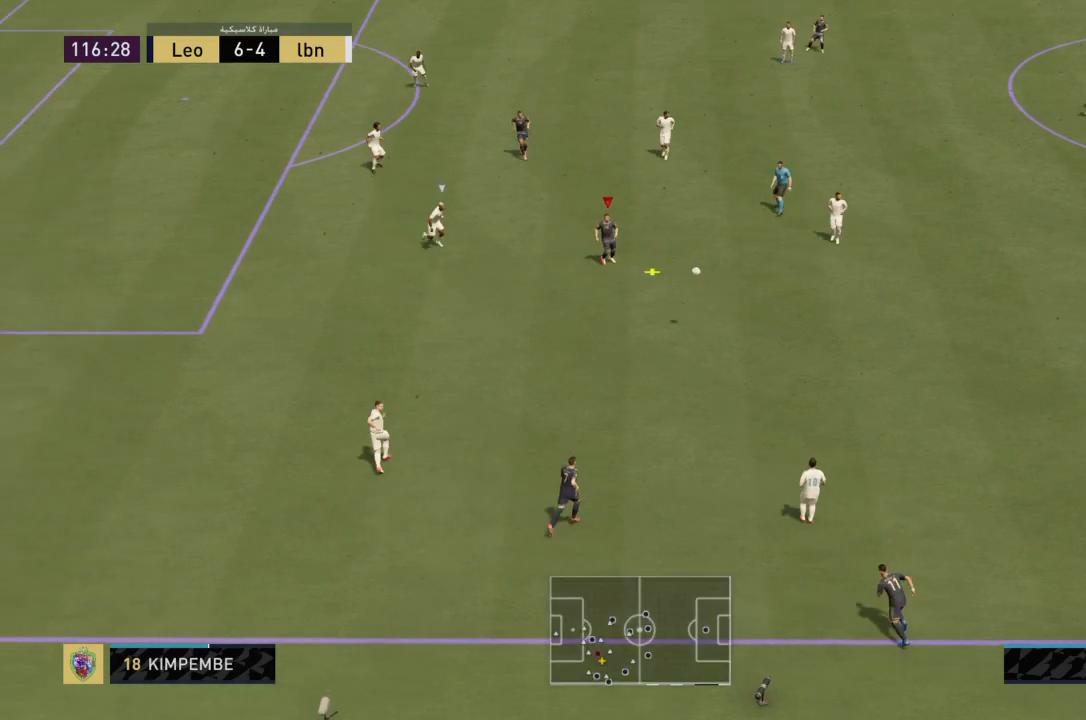
Gameplay with a controller (PlayStation layout); each line is a JSON object with the inputs held at the frame after it. "events" lists button and stick changes between this image and that frame as [ms after this image, input, new state], when the widget could be followed in between. Not read: L3 R3.
{"buttons": [], "left_stick": "down", "right_stick": "center", "events": [[167, "left_stick", "down-left"], [367, "left_stick", "down"]]}
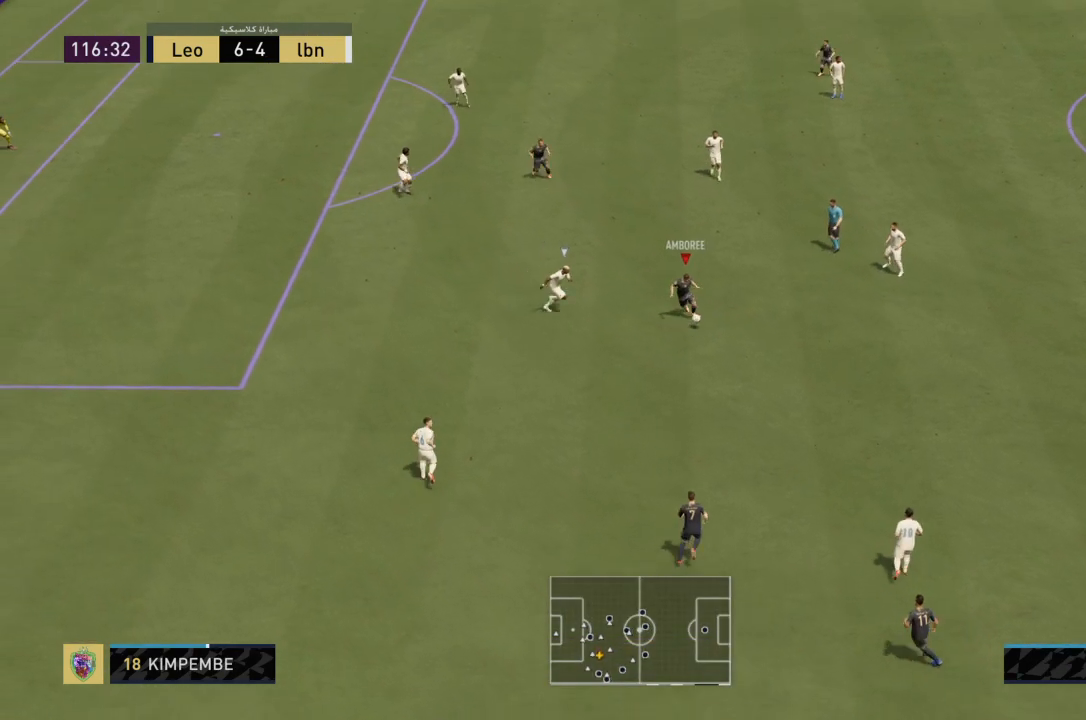
{"buttons": ["R2"], "left_stick": "left", "right_stick": "center", "events": [[33, "left_stick", "down-left"], [267, "left_stick", "left"], [367, "left_stick", "up-left"], [433, "R2", "down"], [500, "left_stick", "left"]]}
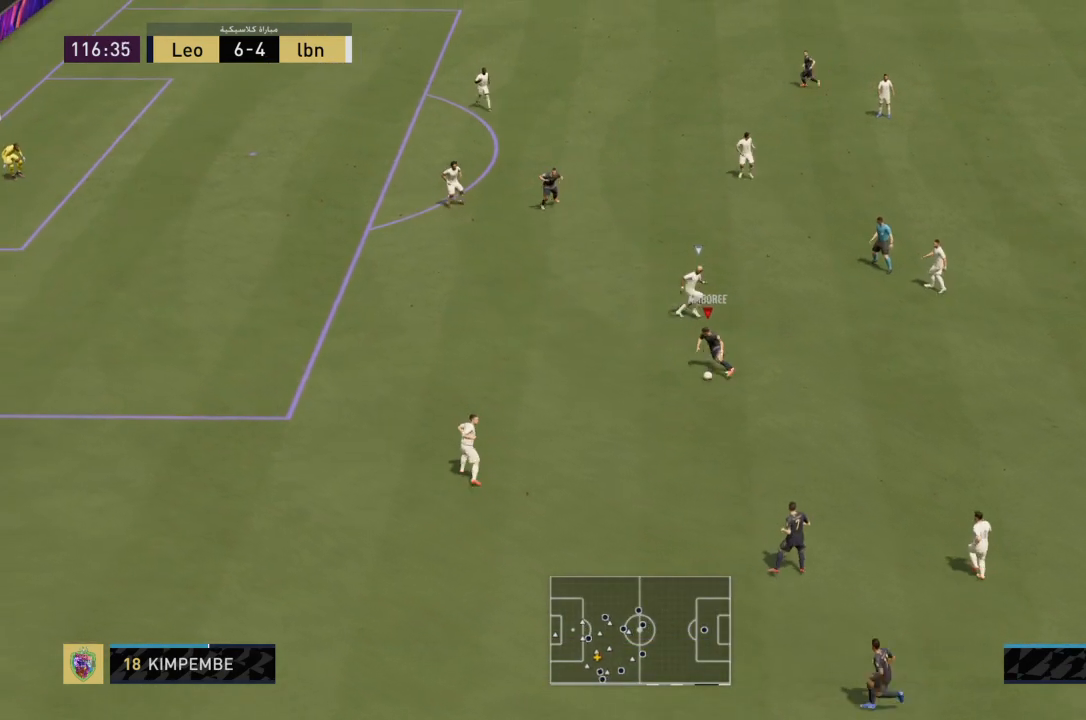
{"buttons": [], "left_stick": "up-left", "right_stick": "center", "events": [[434, "R2", "up"], [501, "left_stick", "up-left"]]}
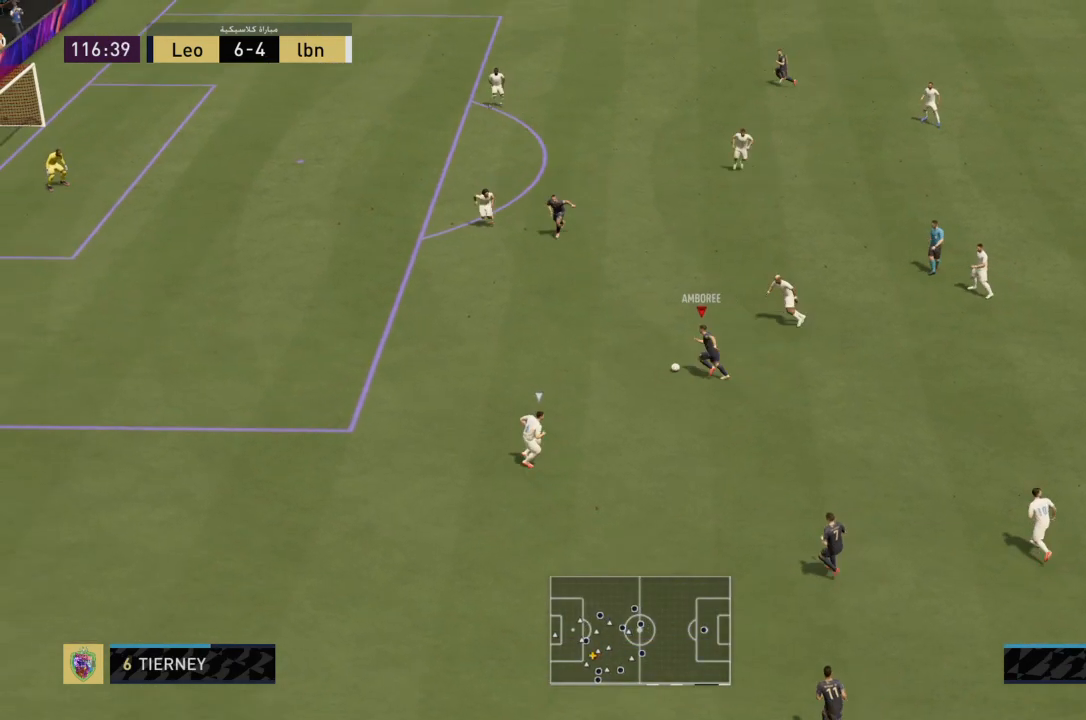
{"buttons": [], "left_stick": "up-left", "right_stick": "center", "events": []}
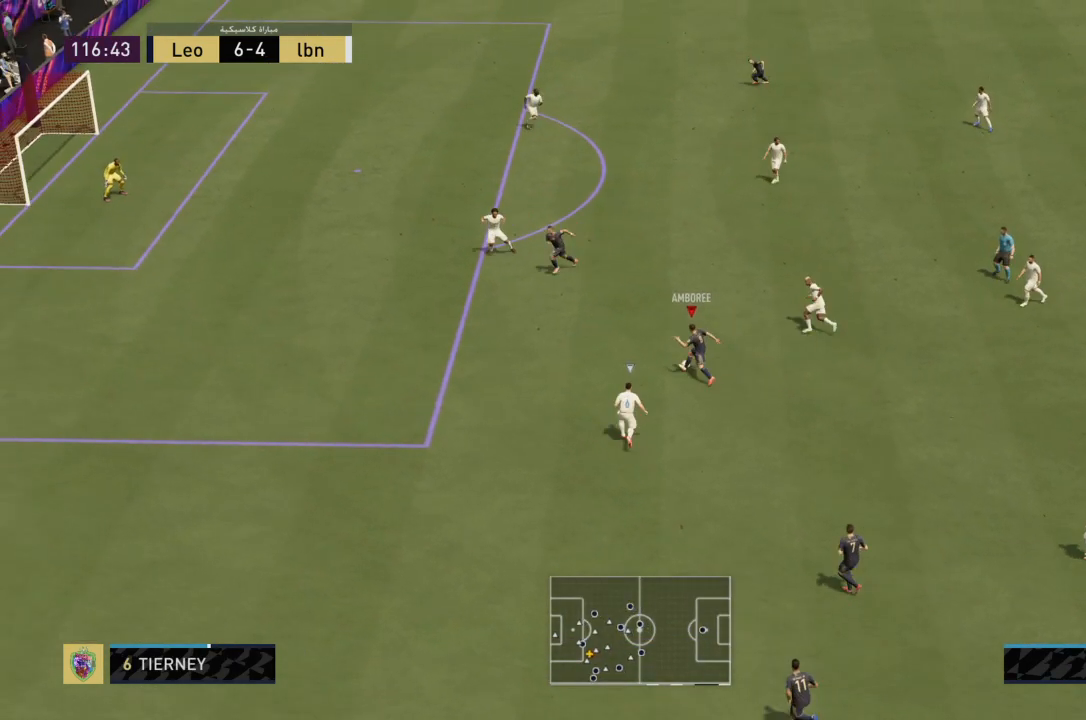
{"buttons": ["CIRCLE"], "left_stick": "up-left", "right_stick": "center", "events": [[267, "R1", "down"], [300, "CIRCLE", "down"], [501, "R1", "up"]]}
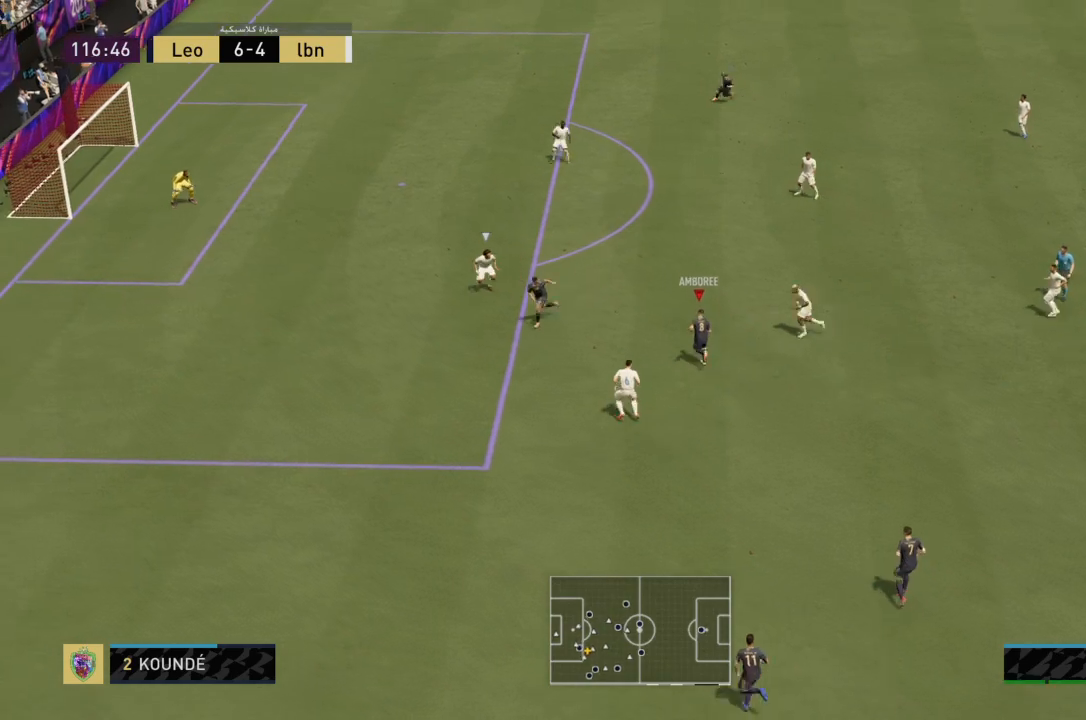
{"buttons": [], "left_stick": "up-left", "right_stick": "center", "events": [[33, "CIRCLE", "up"]]}
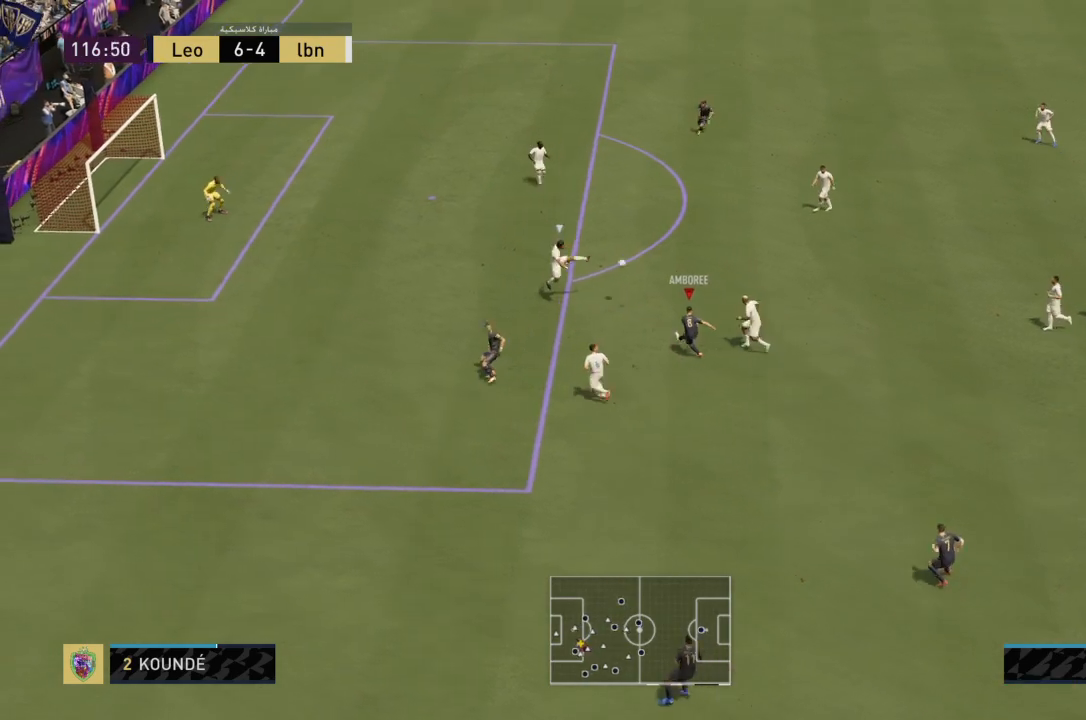
{"buttons": [], "left_stick": "left", "right_stick": "center", "events": [[434, "left_stick", "left"]]}
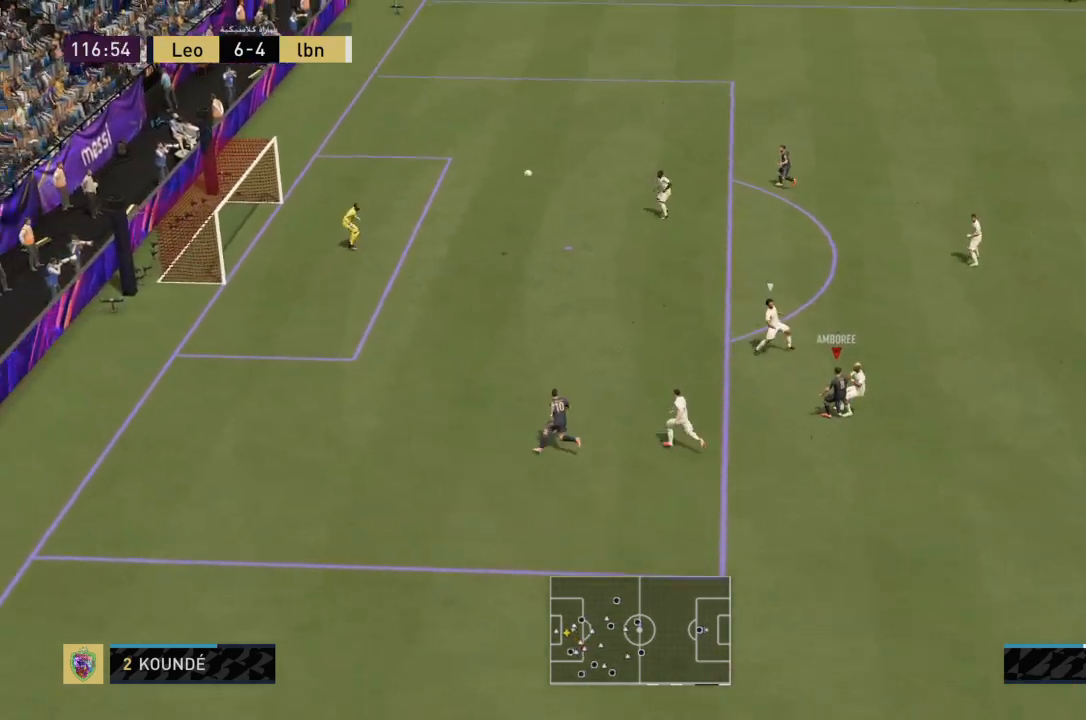
{"buttons": [], "left_stick": "center", "right_stick": "center", "events": [[333, "left_stick", "center"]]}
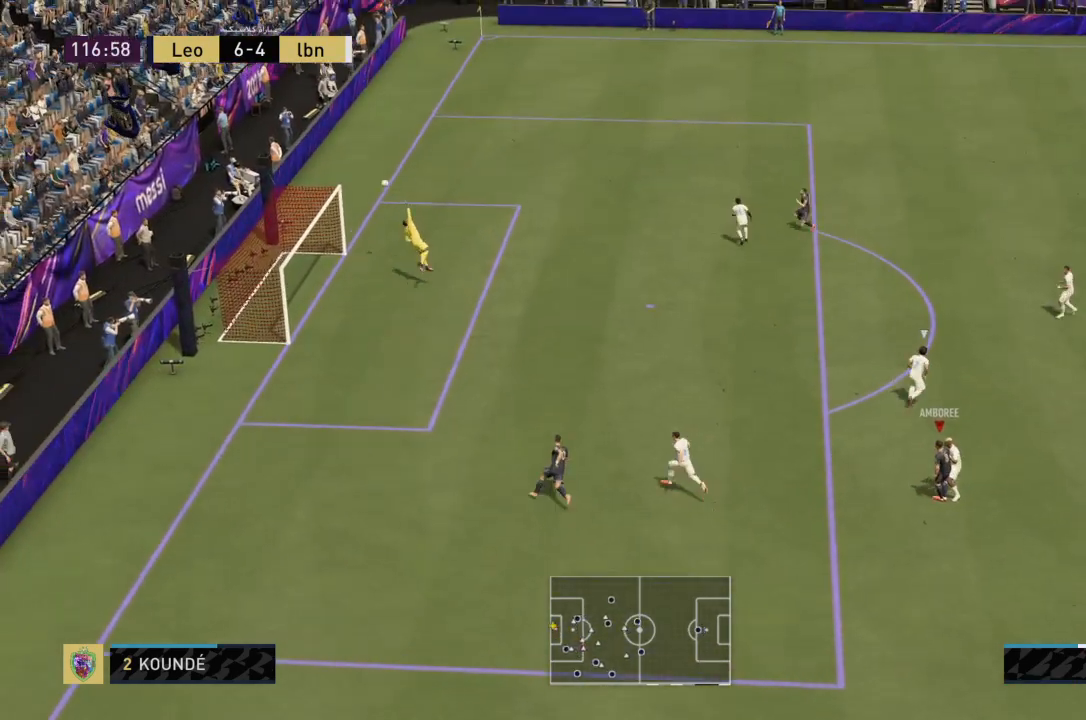
{"buttons": [], "left_stick": "center", "right_stick": "center", "events": []}
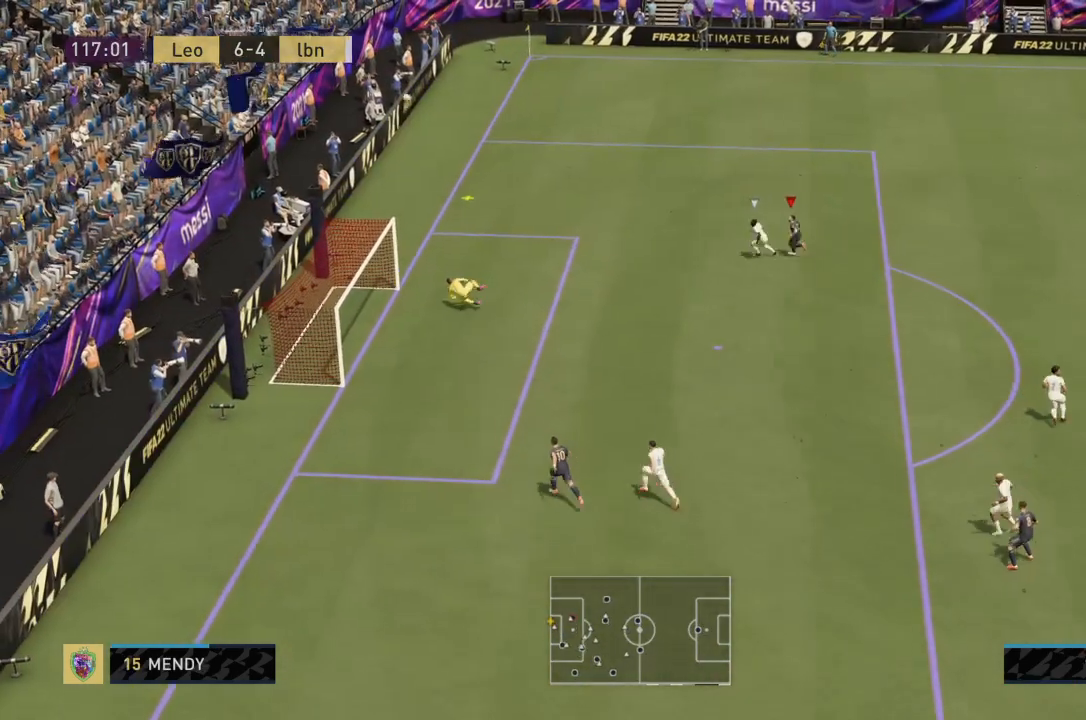
{"buttons": ["R2"], "left_stick": "center", "right_stick": "center", "events": [[467, "R2", "down"]]}
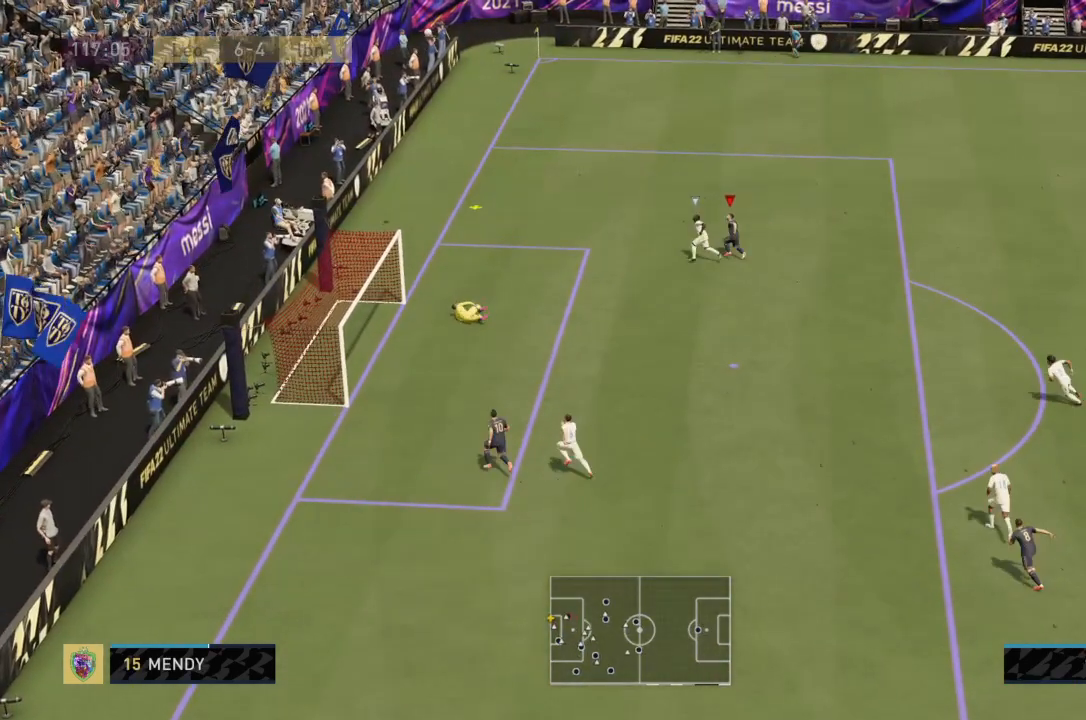
{"buttons": ["R2"], "left_stick": "up-left", "right_stick": "center", "events": [[33, "left_stick", "up"], [200, "left_stick", "up-left"]]}
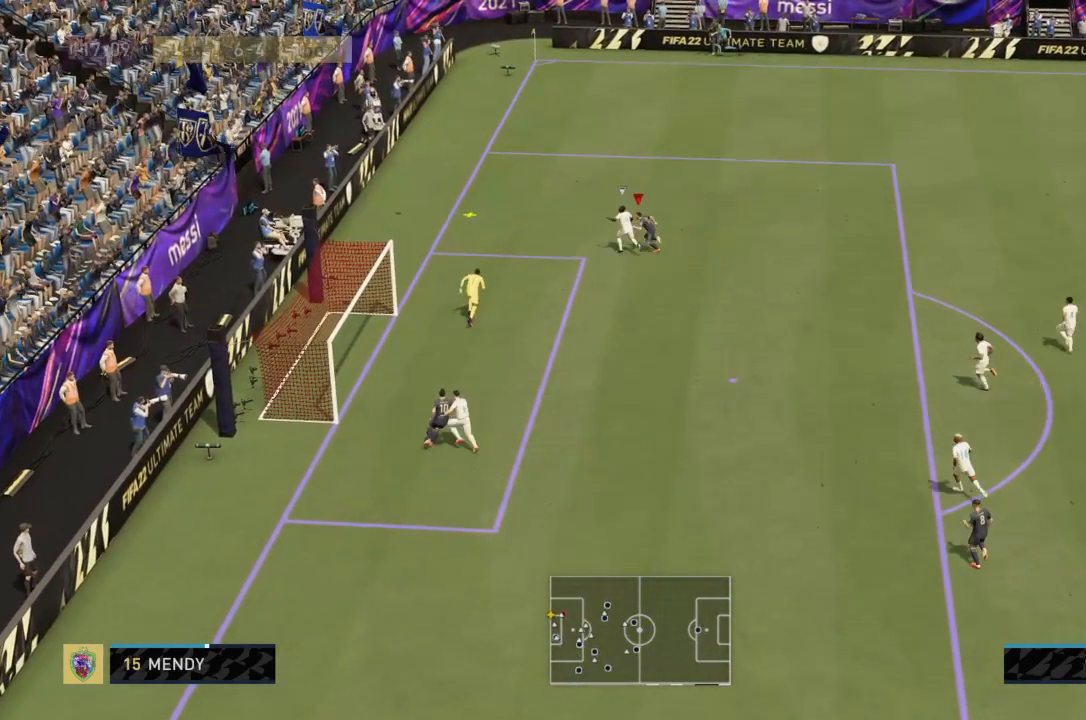
{"buttons": ["R2"], "left_stick": "up-left", "right_stick": "center", "events": []}
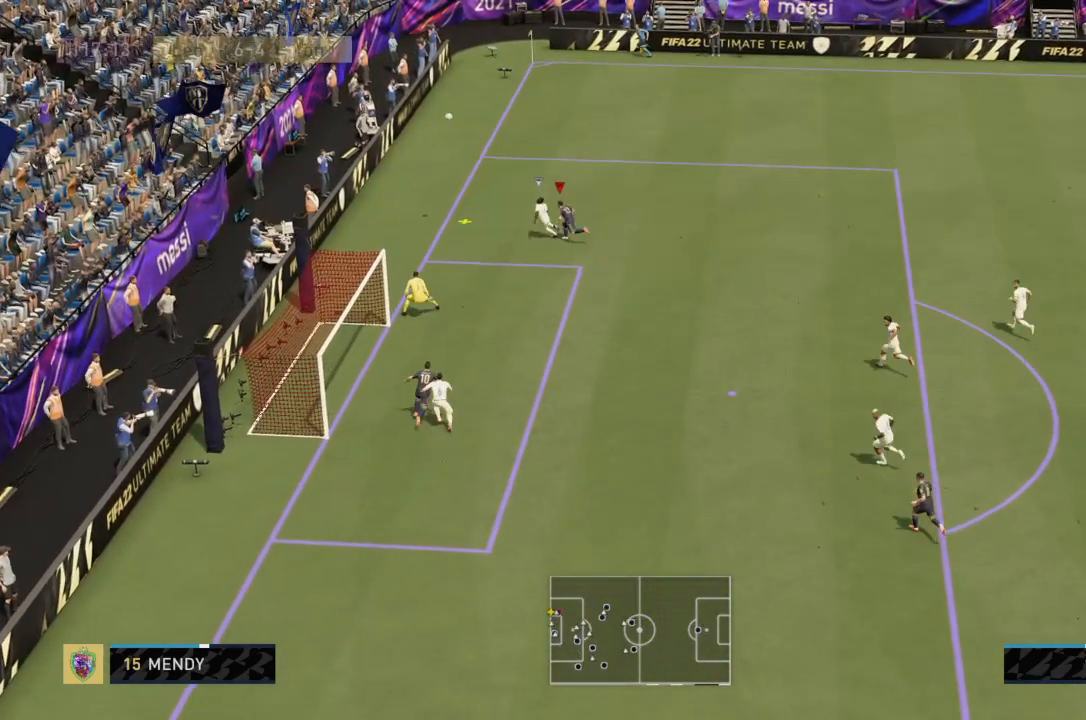
{"buttons": ["L2"], "left_stick": "up", "right_stick": "center", "events": [[134, "left_stick", "up"], [267, "L2", "down"], [401, "R2", "up"]]}
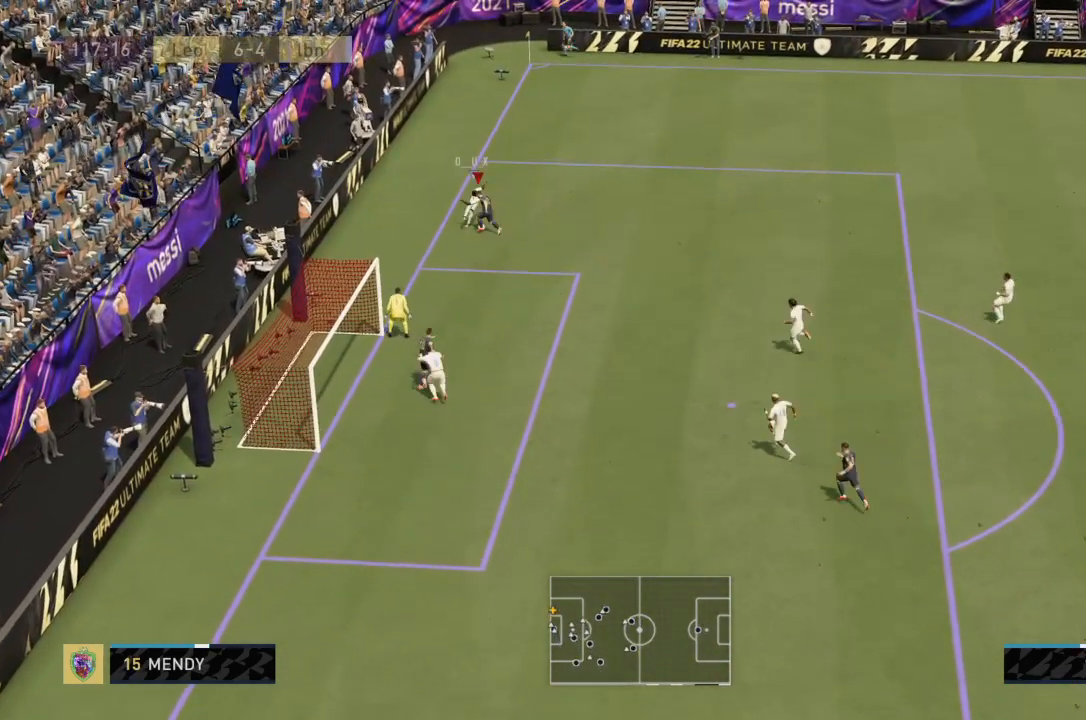
{"buttons": ["L2", "R2"], "left_stick": "right", "right_stick": "center", "events": [[133, "left_stick", "up-right"], [200, "R2", "down"], [400, "left_stick", "right"]]}
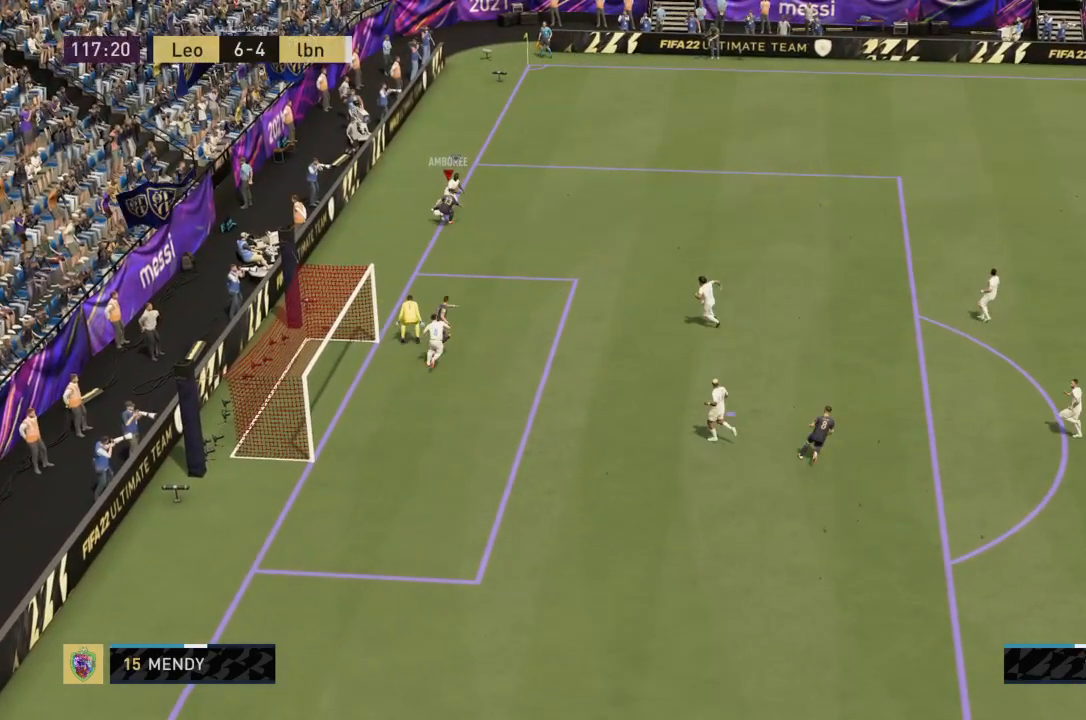
{"buttons": ["L2", "R2"], "left_stick": "right", "right_stick": "center", "events": []}
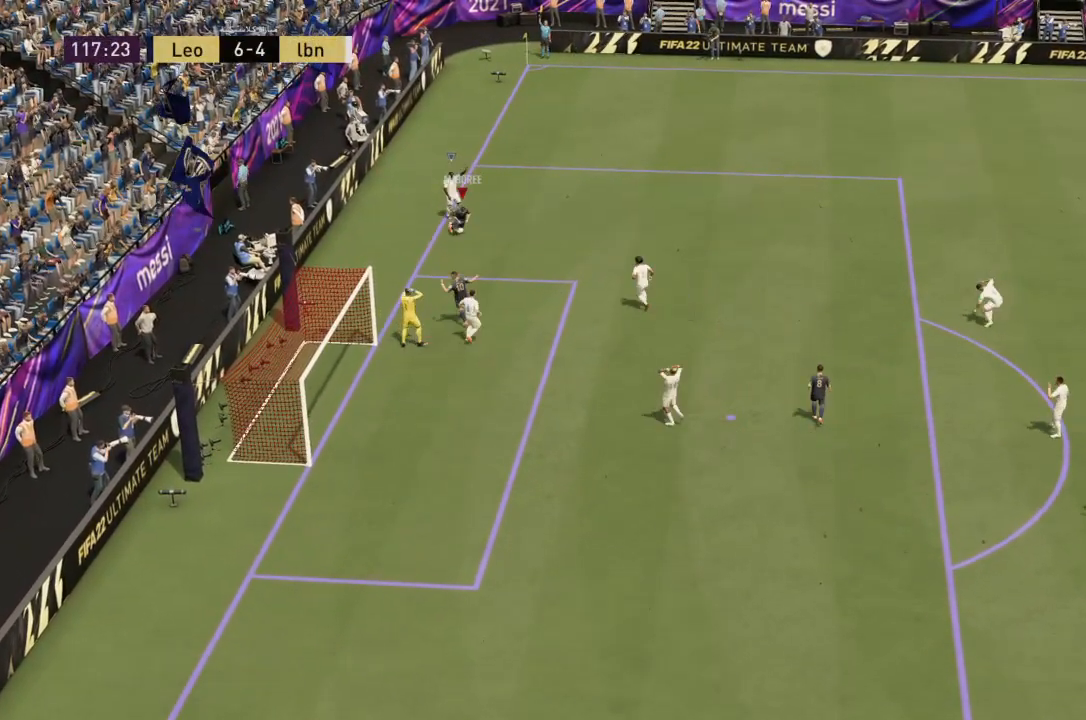
{"buttons": ["CROSS"], "left_stick": "right", "right_stick": "center", "events": [[267, "R2", "up"], [333, "CROSS", "down"], [333, "R1", "down"], [367, "L2", "up"], [467, "R1", "up"]]}
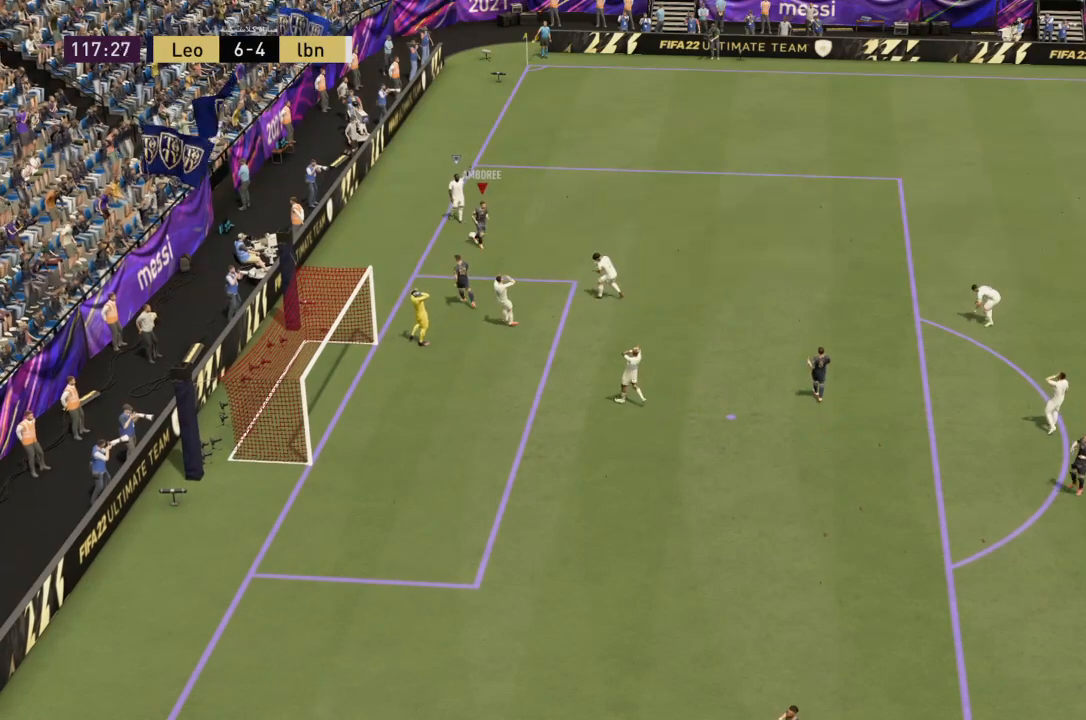
{"buttons": [], "left_stick": "center", "right_stick": "center", "events": [[67, "left_stick", "center"], [100, "R1", "down"], [234, "CROSS", "up"], [234, "R1", "up"], [300, "R1", "down"], [334, "CROSS", "down"], [401, "CROSS", "up"], [467, "R1", "up"]]}
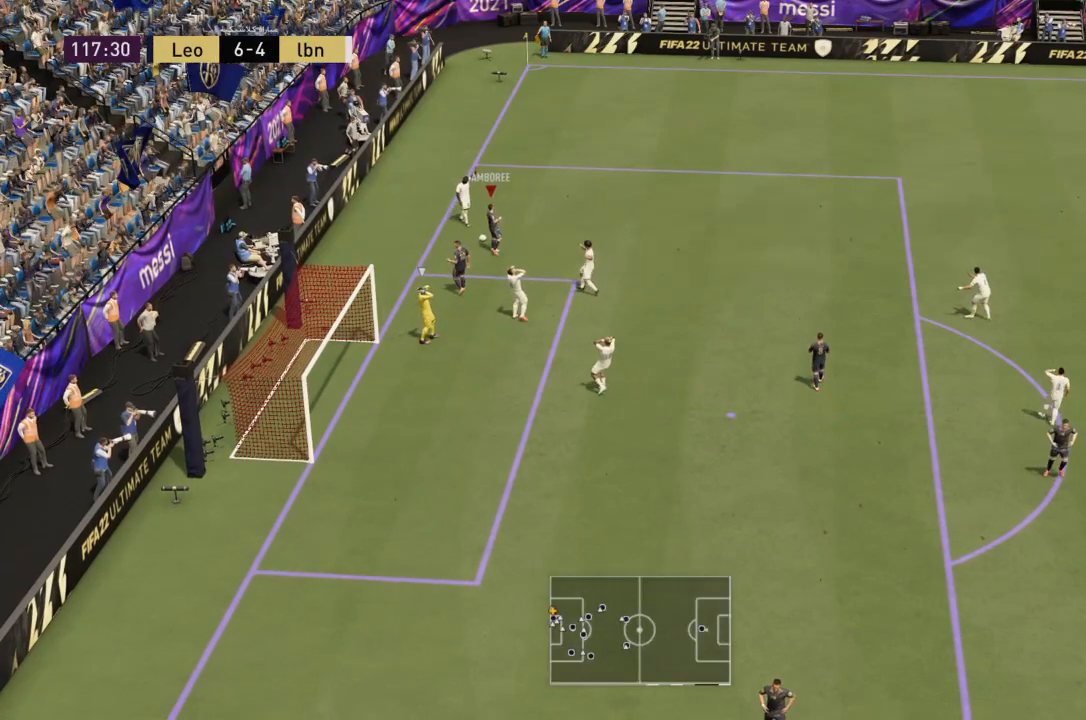
{"buttons": [], "left_stick": "center", "right_stick": "down-left", "events": [[166, "CROSS", "down"], [166, "R1", "down"], [233, "CROSS", "up"], [267, "R1", "up"], [300, "CROSS", "down"], [333, "R1", "down"], [433, "CROSS", "up"], [467, "R1", "up"], [467, "right_stick", "down-left"]]}
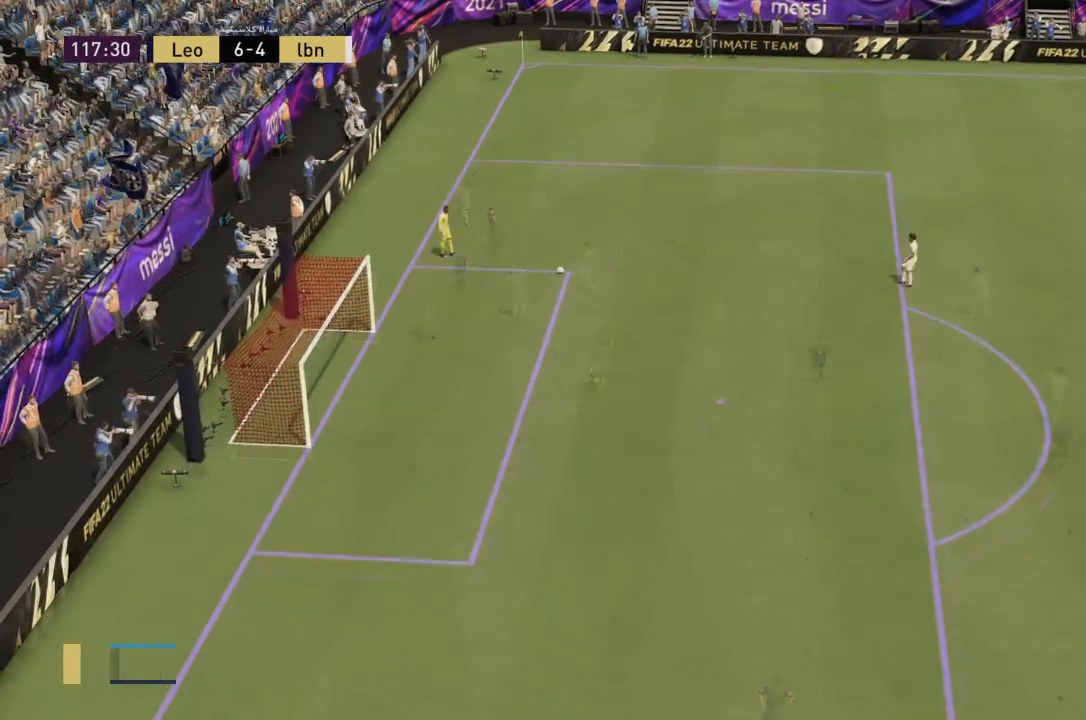
{"buttons": [], "left_stick": "center", "right_stick": "center", "events": [[67, "right_stick", "center"]]}
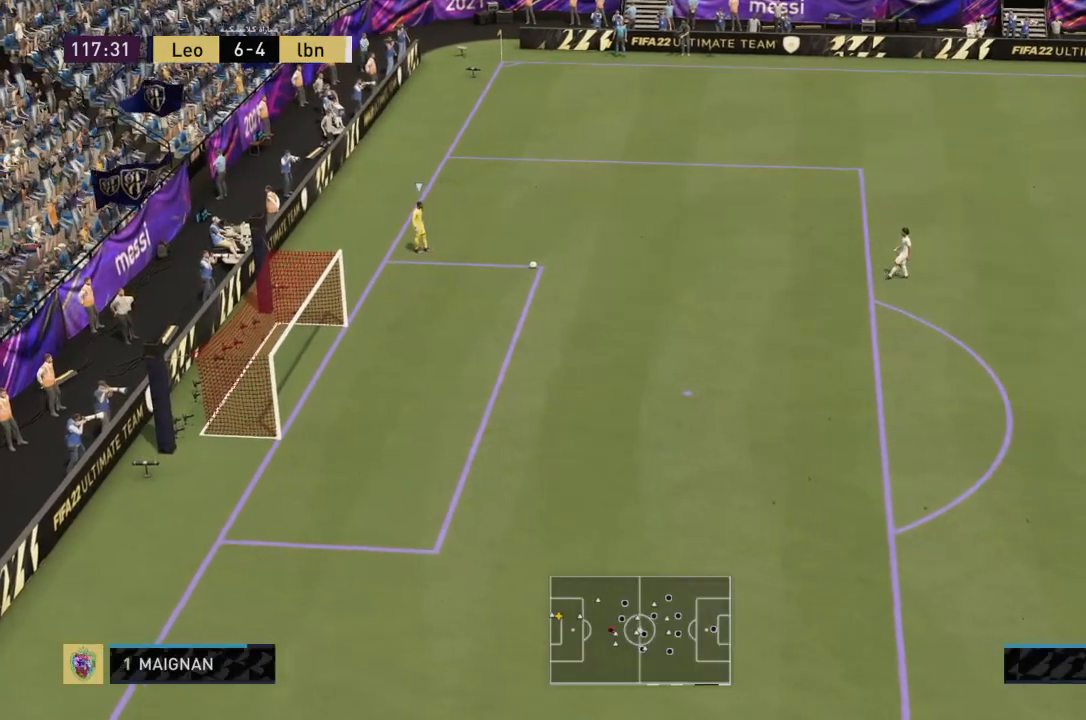
{"buttons": ["L2", "R2"], "left_stick": "up-left", "right_stick": "center", "events": [[66, "R2", "down"], [166, "left_stick", "down-left"], [267, "L2", "down"], [333, "left_stick", "left"], [467, "left_stick", "up-left"]]}